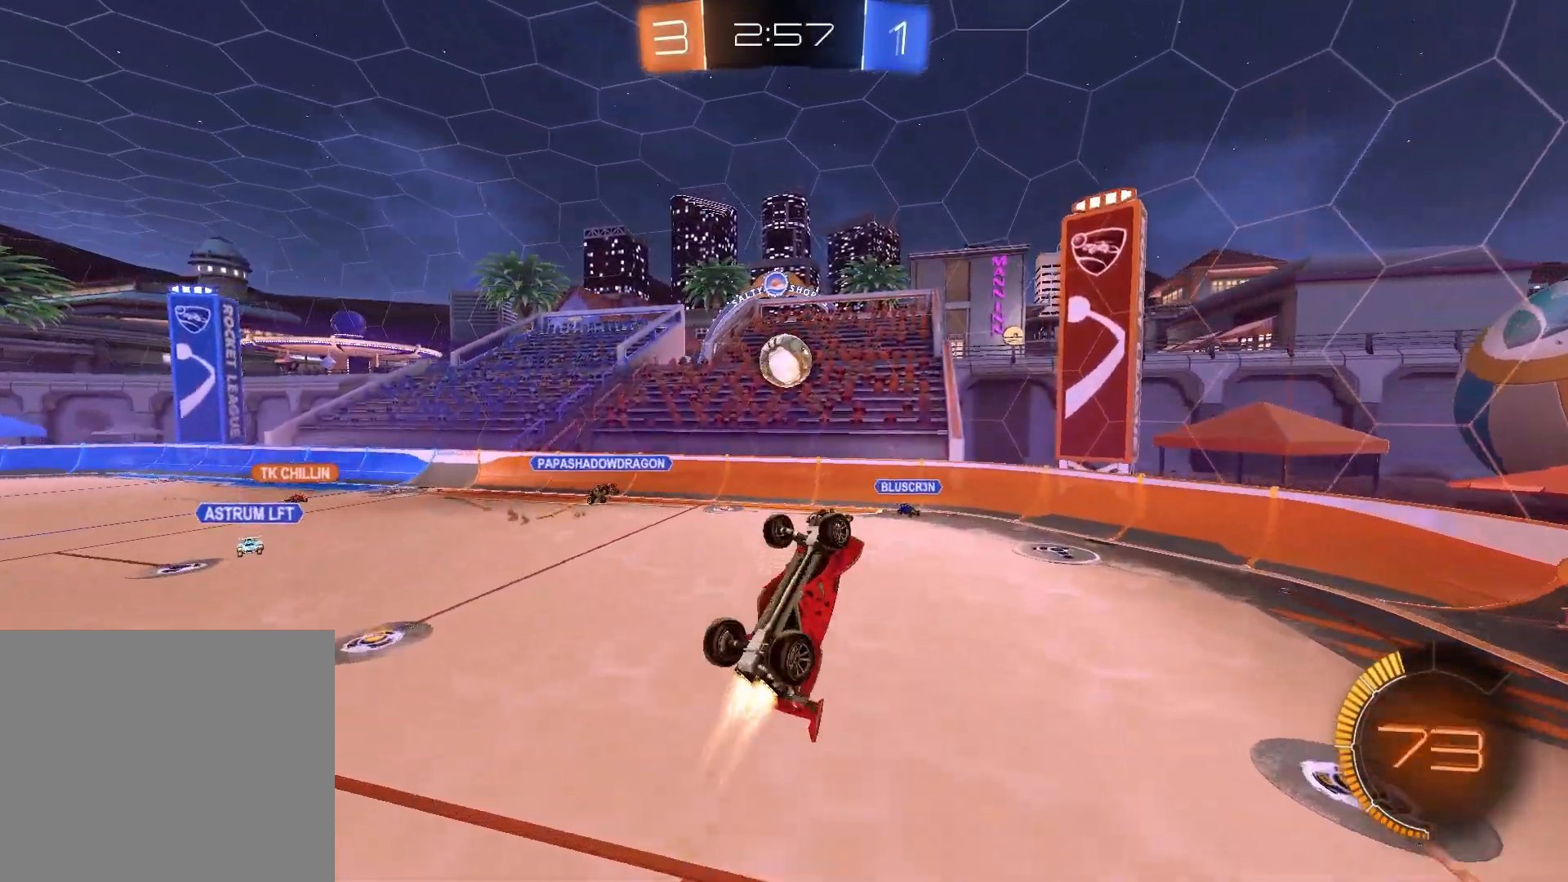
Gameplay with a controller (PlayStation layout); each line is a JSON object with the inputs held at the frame after it. "events" lists button and stick changes between this image and that frame as [ms after this image, input, new state], when the widget could be followed in between.
{"buttons": [], "left_stick": "left", "right_stick": "center", "events": [[17, "left_stick", "down-left"], [350, "SQUARE", "up"], [417, "R1", "up"], [483, "left_stick", "left"]]}
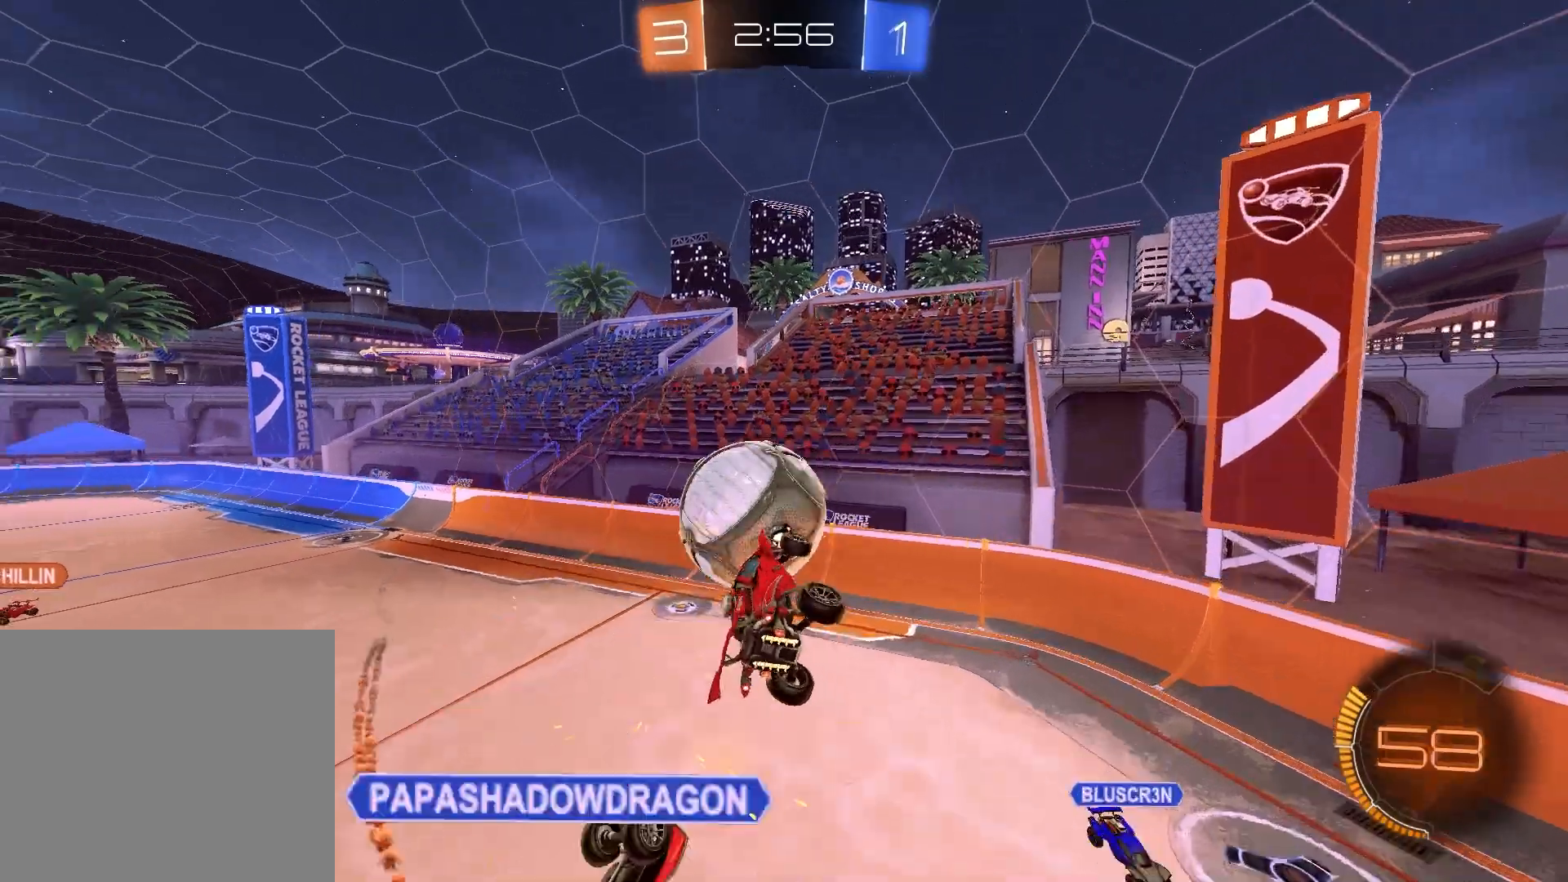
{"buttons": [], "left_stick": "left", "right_stick": "center", "events": [[150, "L1", "down"], [283, "L1", "up"]]}
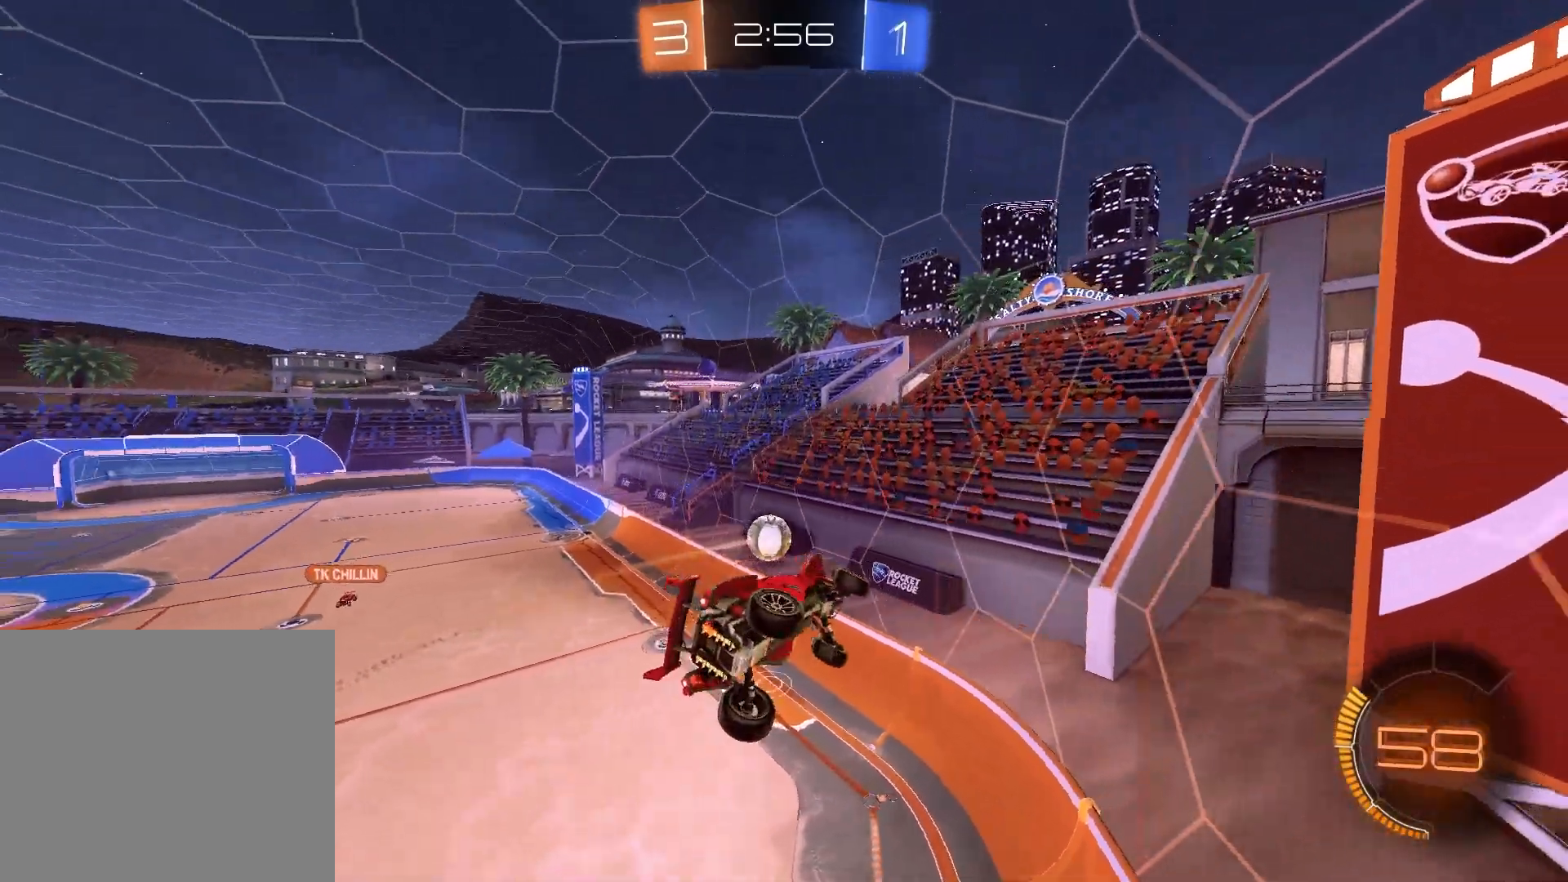
{"buttons": ["R2"], "left_stick": "left", "right_stick": "center", "events": [[83, "R2", "down"]]}
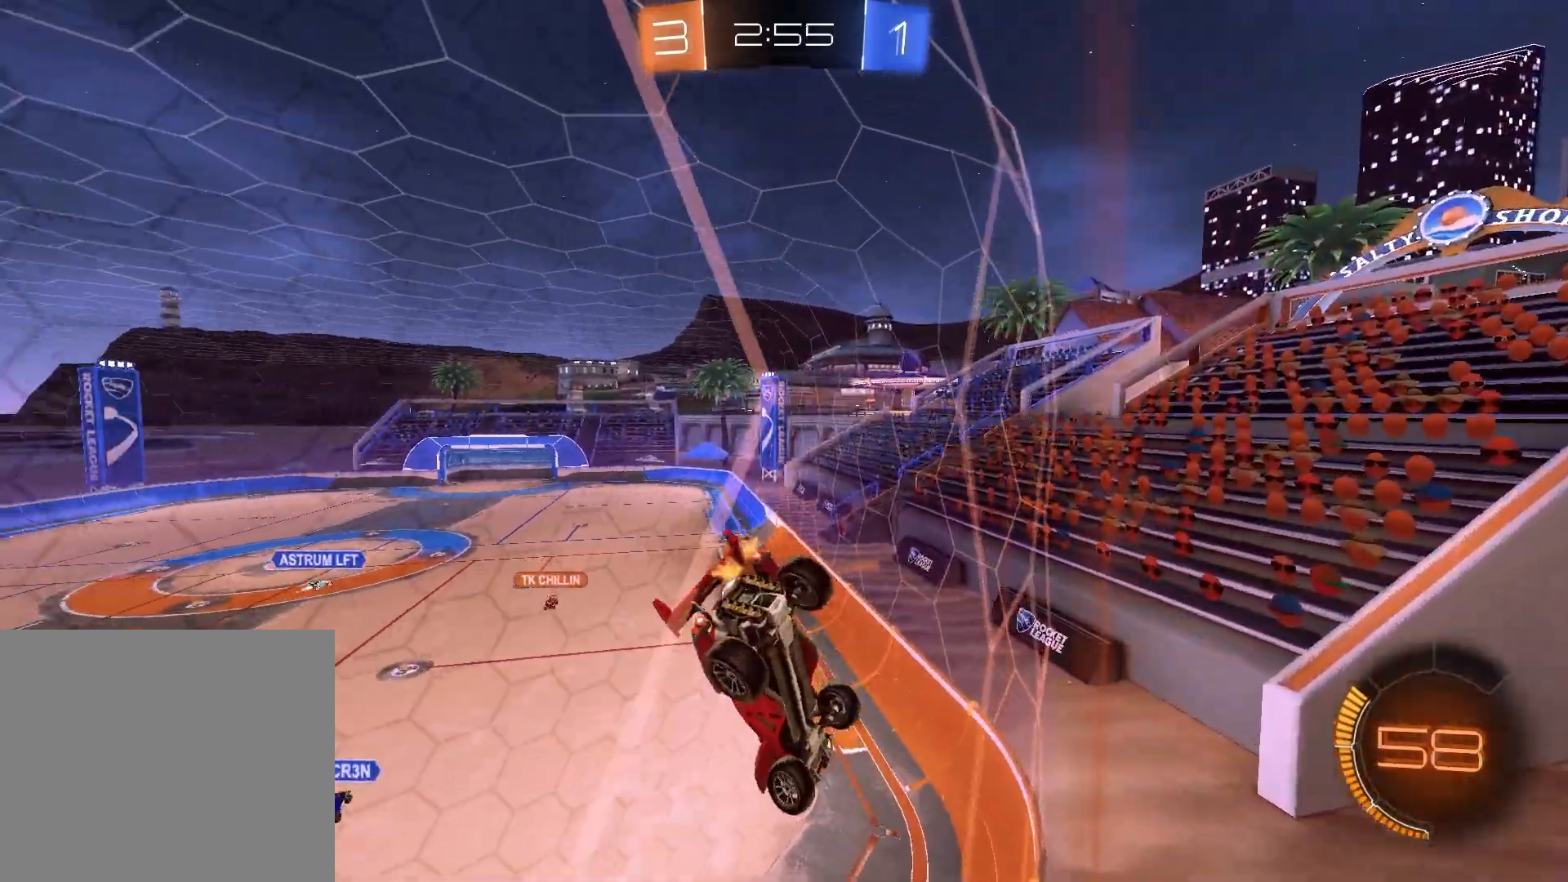
{"buttons": ["R2"], "left_stick": "center", "right_stick": "center", "events": [[200, "left_stick", "center"], [367, "left_stick", "up-right"], [467, "left_stick", "center"]]}
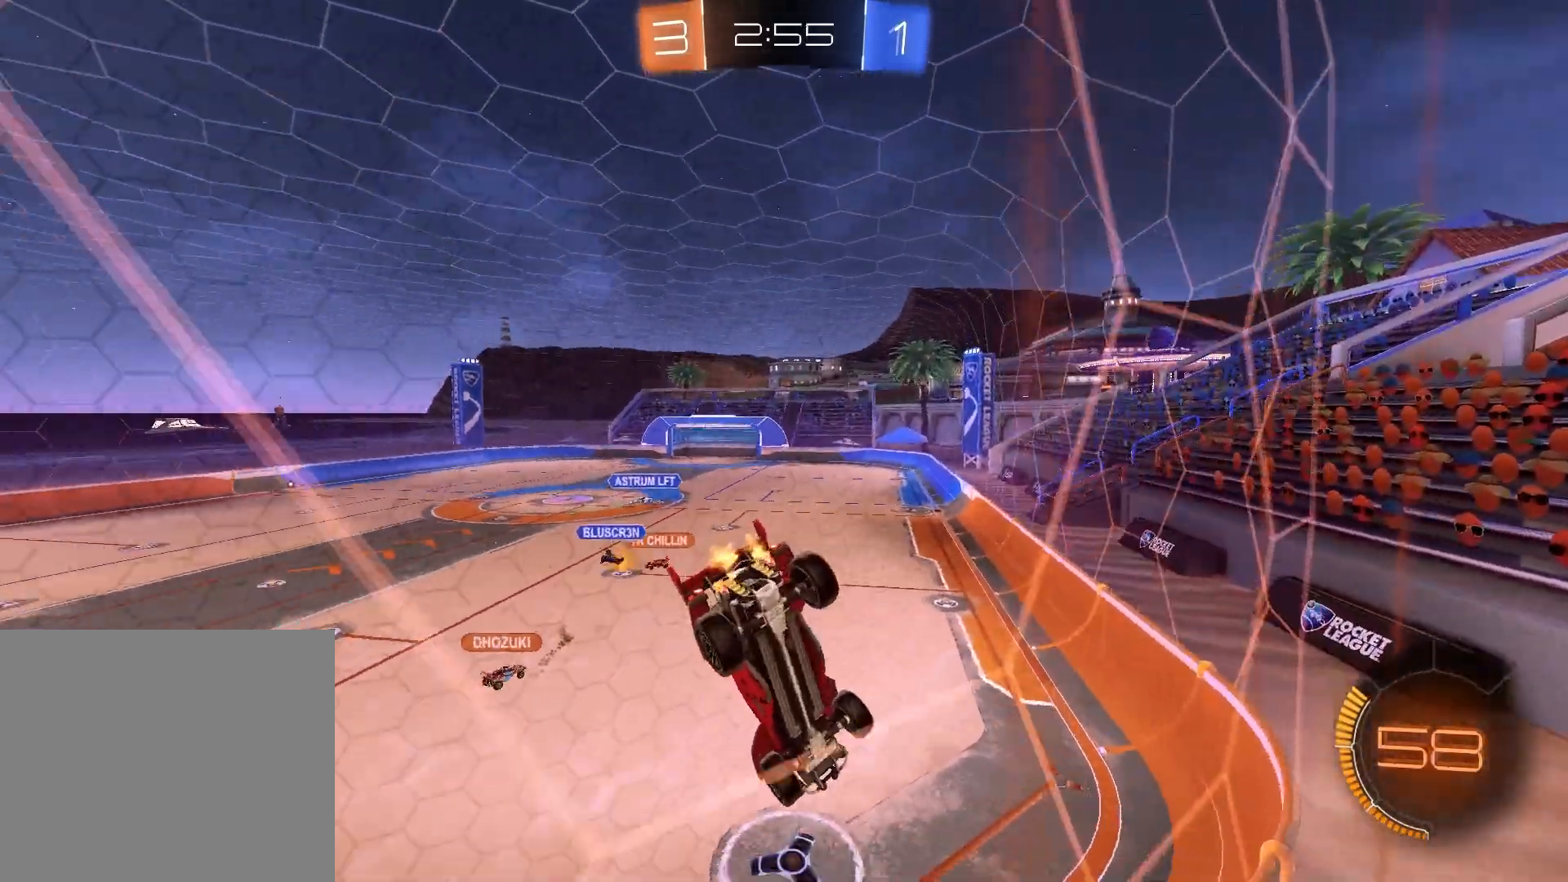
{"buttons": ["R2"], "left_stick": "left", "right_stick": "center", "events": [[467, "left_stick", "left"]]}
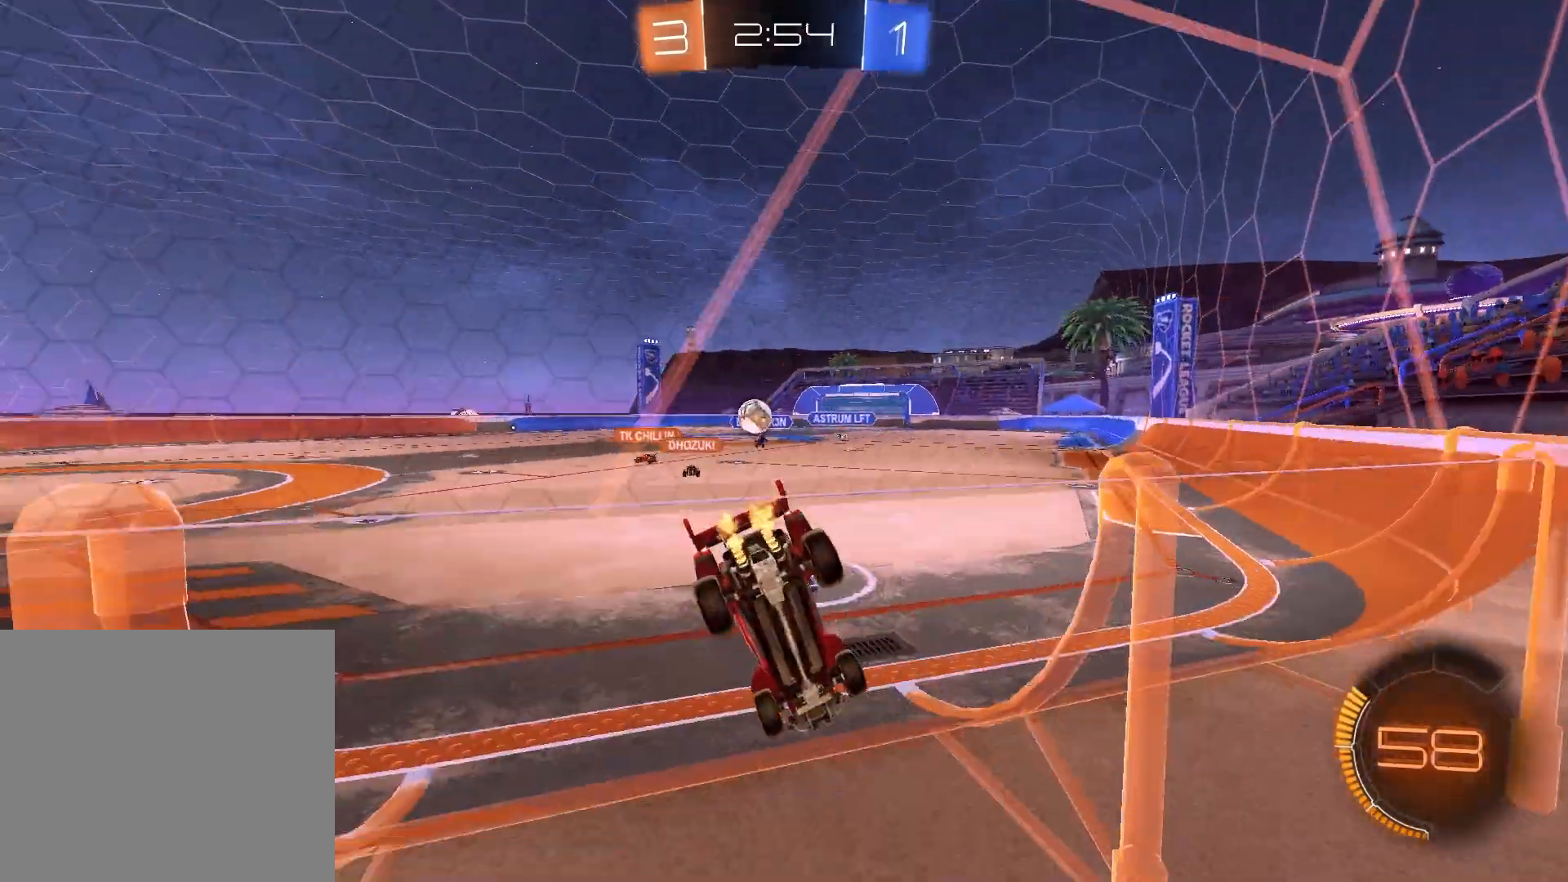
{"buttons": ["R2"], "left_stick": "left", "right_stick": "center", "events": []}
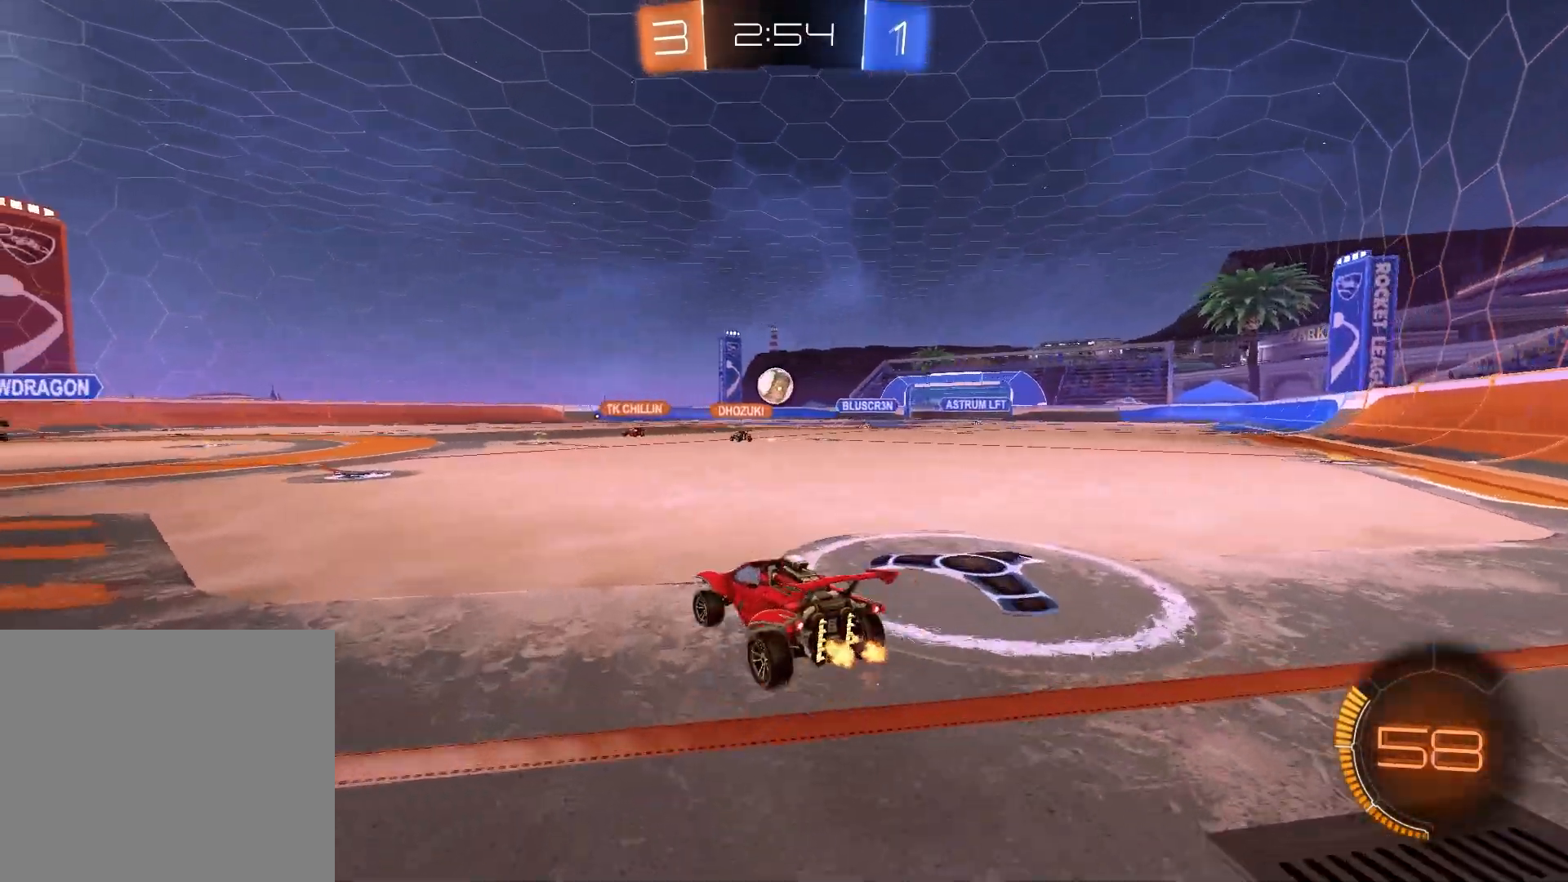
{"buttons": ["R2"], "left_stick": "center", "right_stick": "center", "events": [[167, "left_stick", "center"]]}
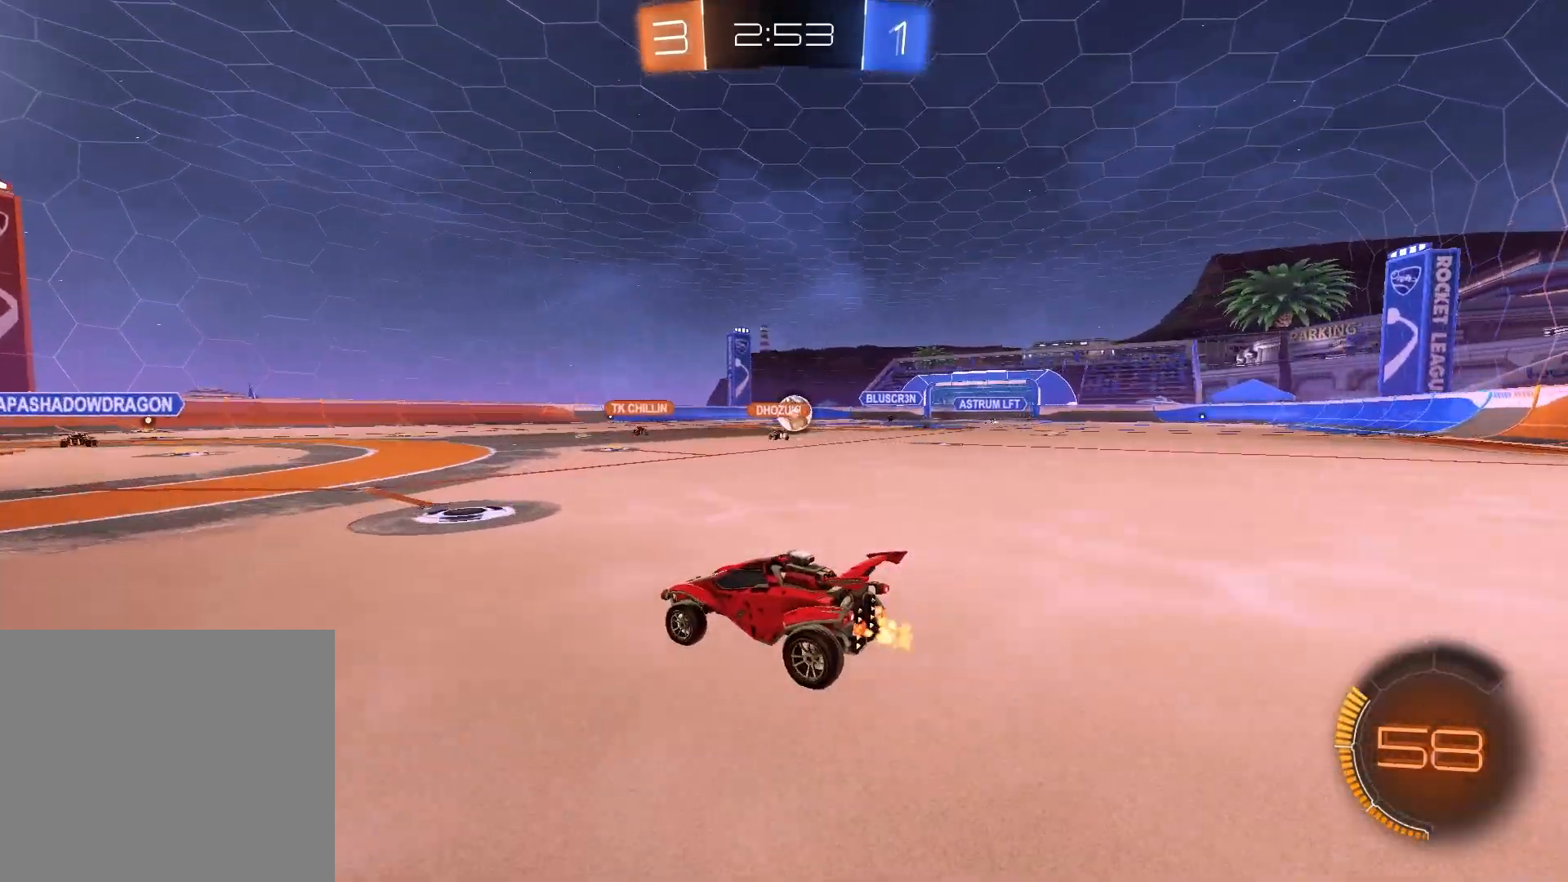
{"buttons": ["R2"], "left_stick": "up-right", "right_stick": "center", "events": [[150, "left_stick", "up-right"]]}
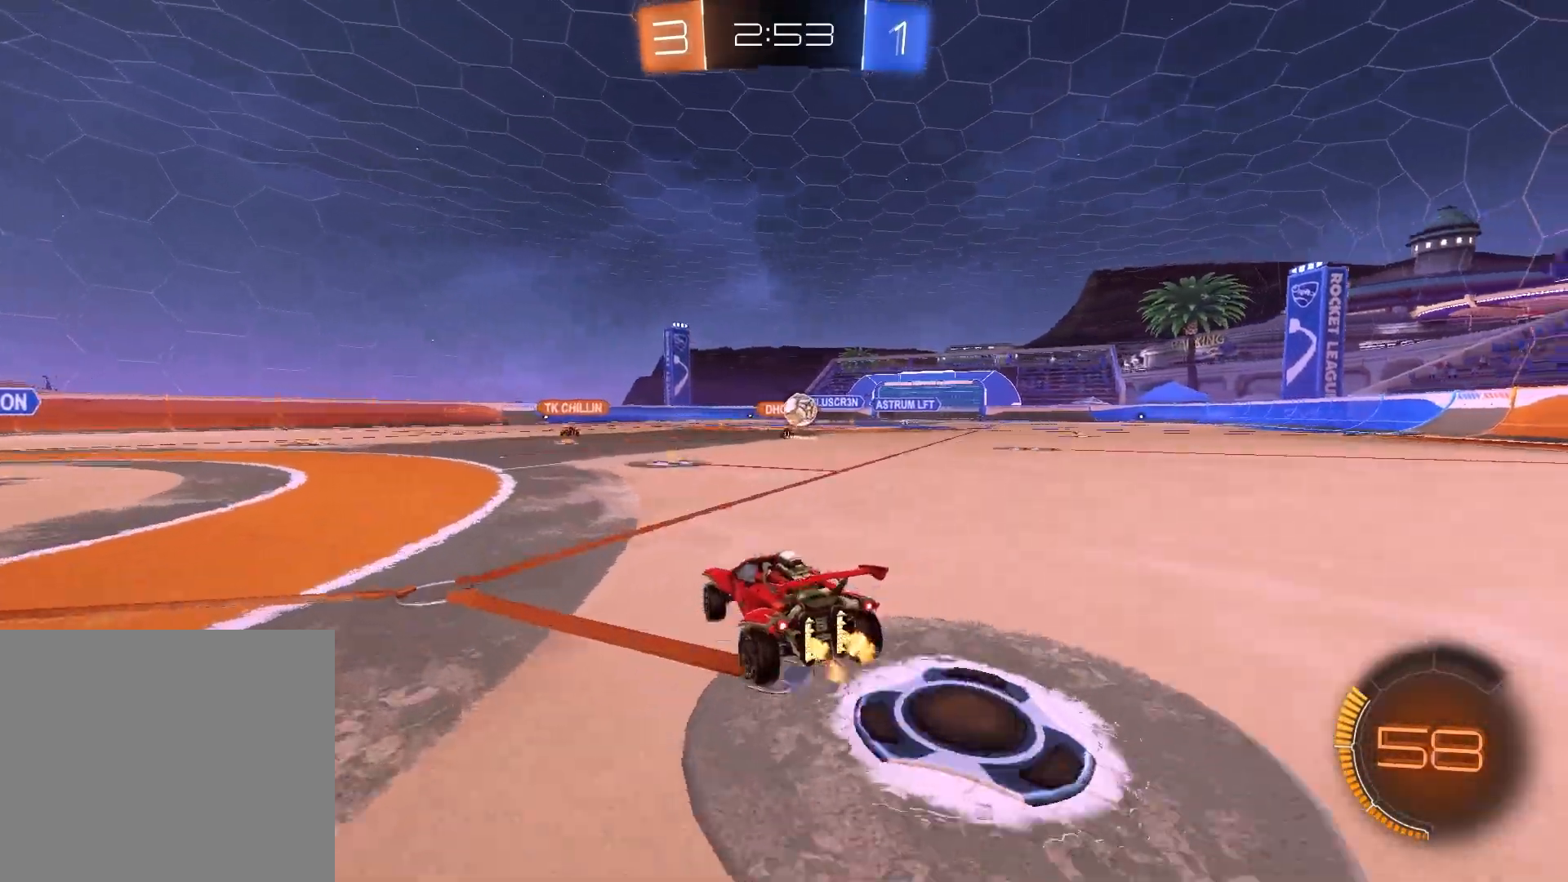
{"buttons": [], "left_stick": "center", "right_stick": "center", "events": [[100, "left_stick", "center"], [483, "R2", "up"]]}
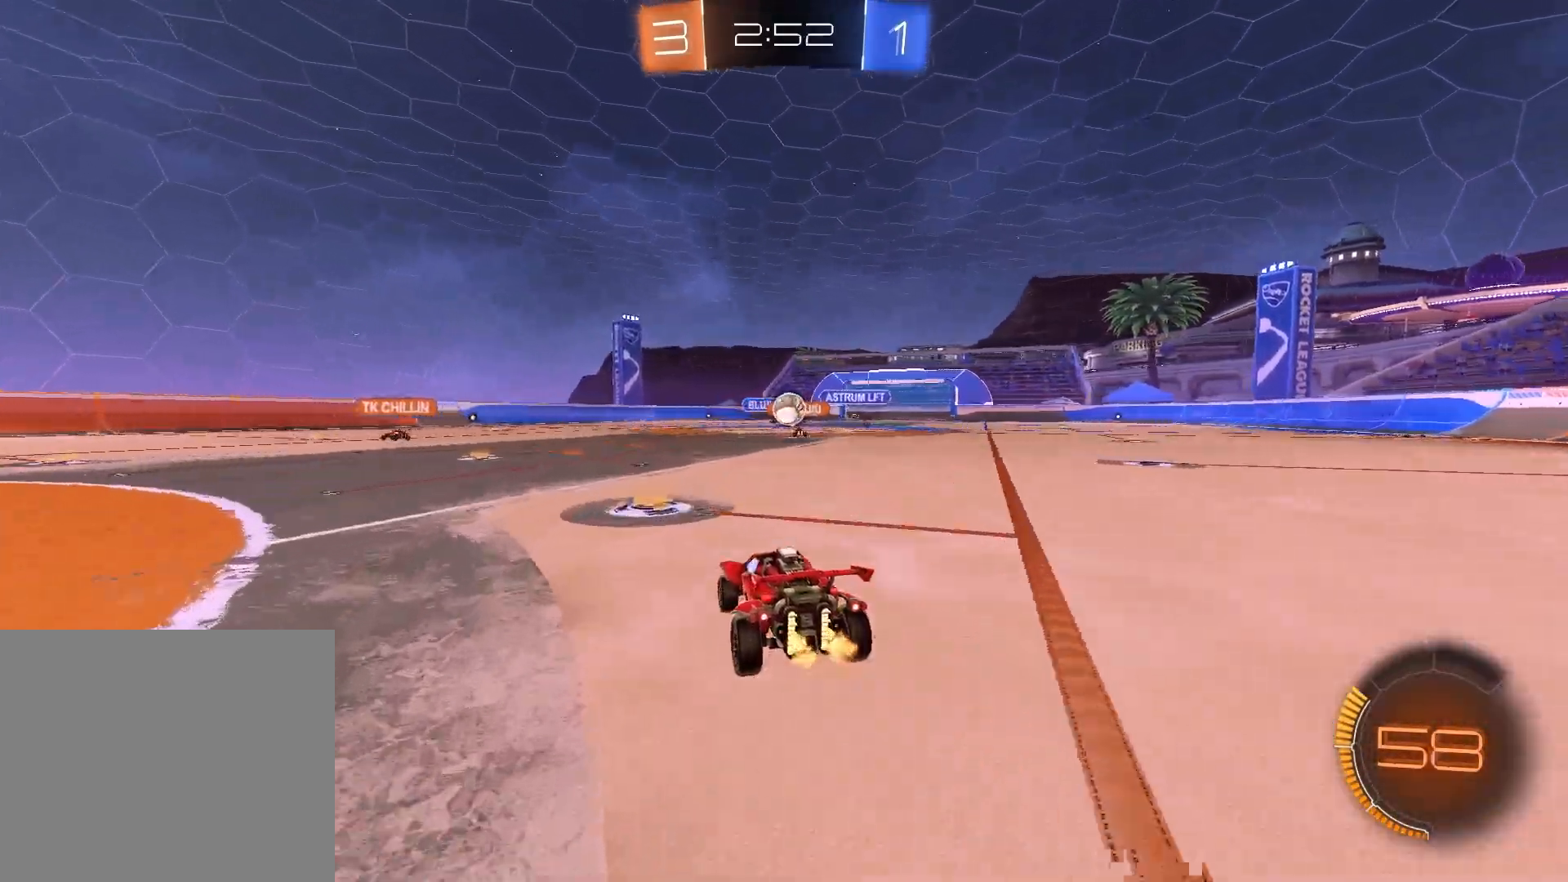
{"buttons": ["R2"], "left_stick": "left", "right_stick": "center", "events": [[50, "left_stick", "left"], [417, "R2", "down"]]}
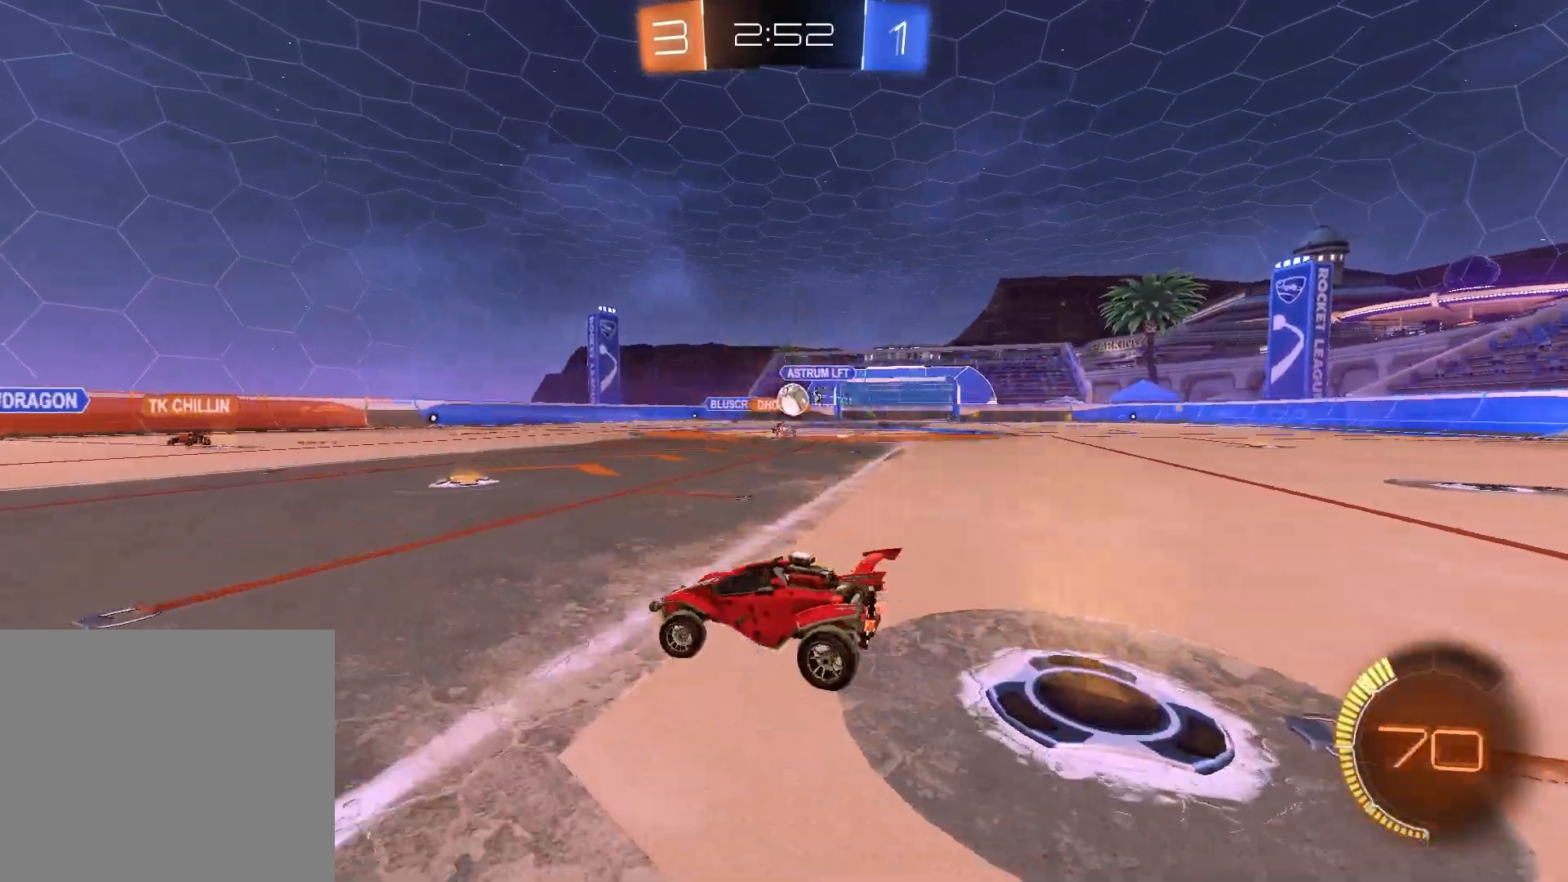
{"buttons": ["R2"], "left_stick": "center", "right_stick": "center", "events": [[83, "left_stick", "center"], [383, "left_stick", "left"], [450, "left_stick", "center"]]}
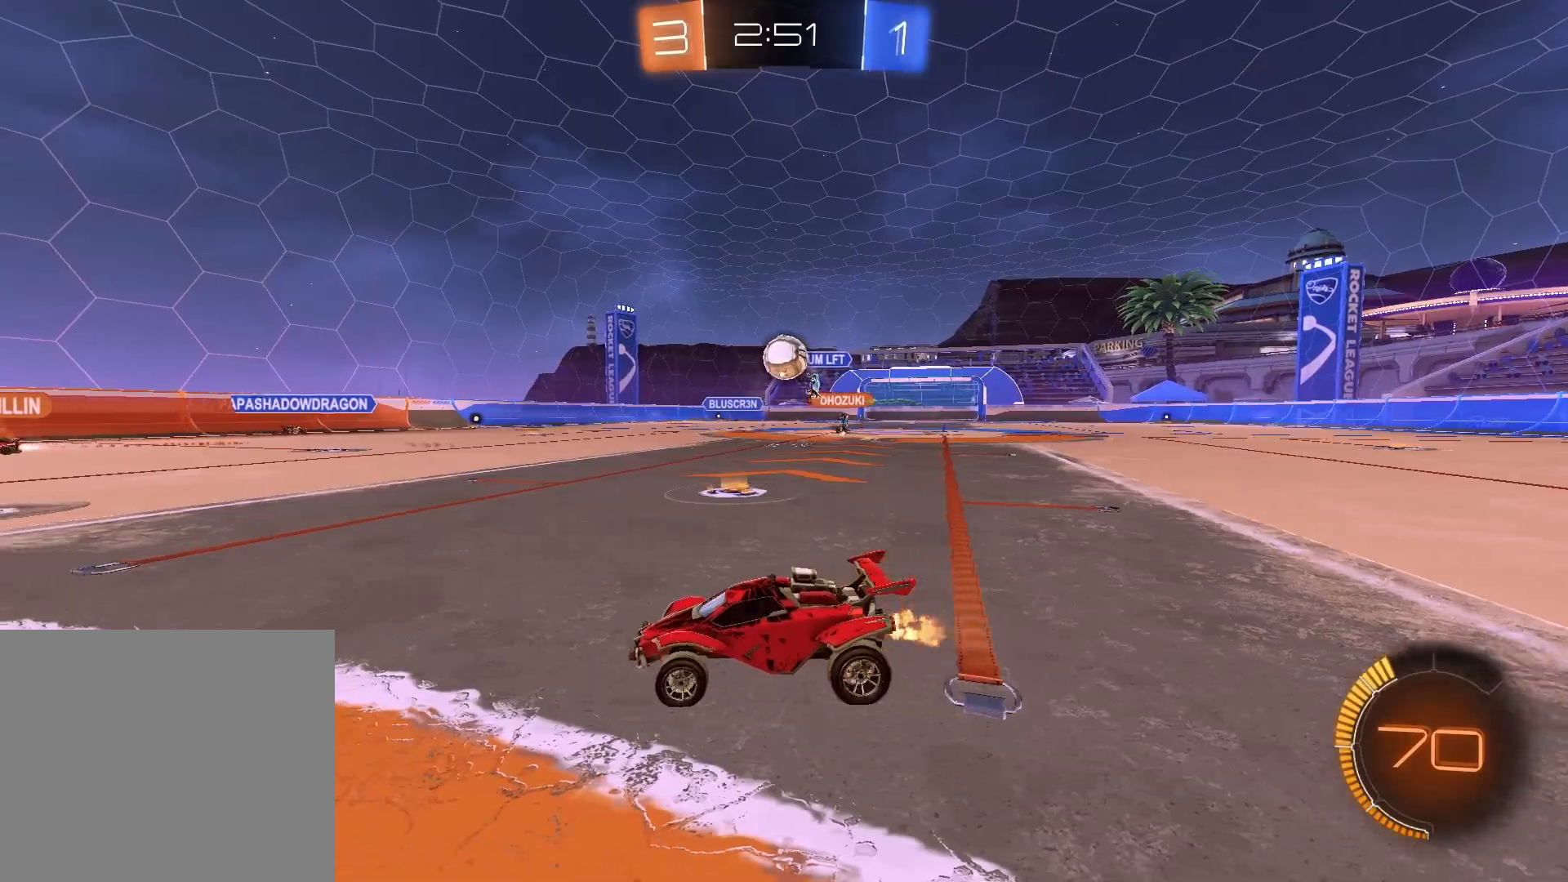
{"buttons": ["CROSS"], "left_stick": "down-right", "right_stick": "center", "events": [[67, "R2", "up"], [417, "CROSS", "down"], [417, "left_stick", "down-right"]]}
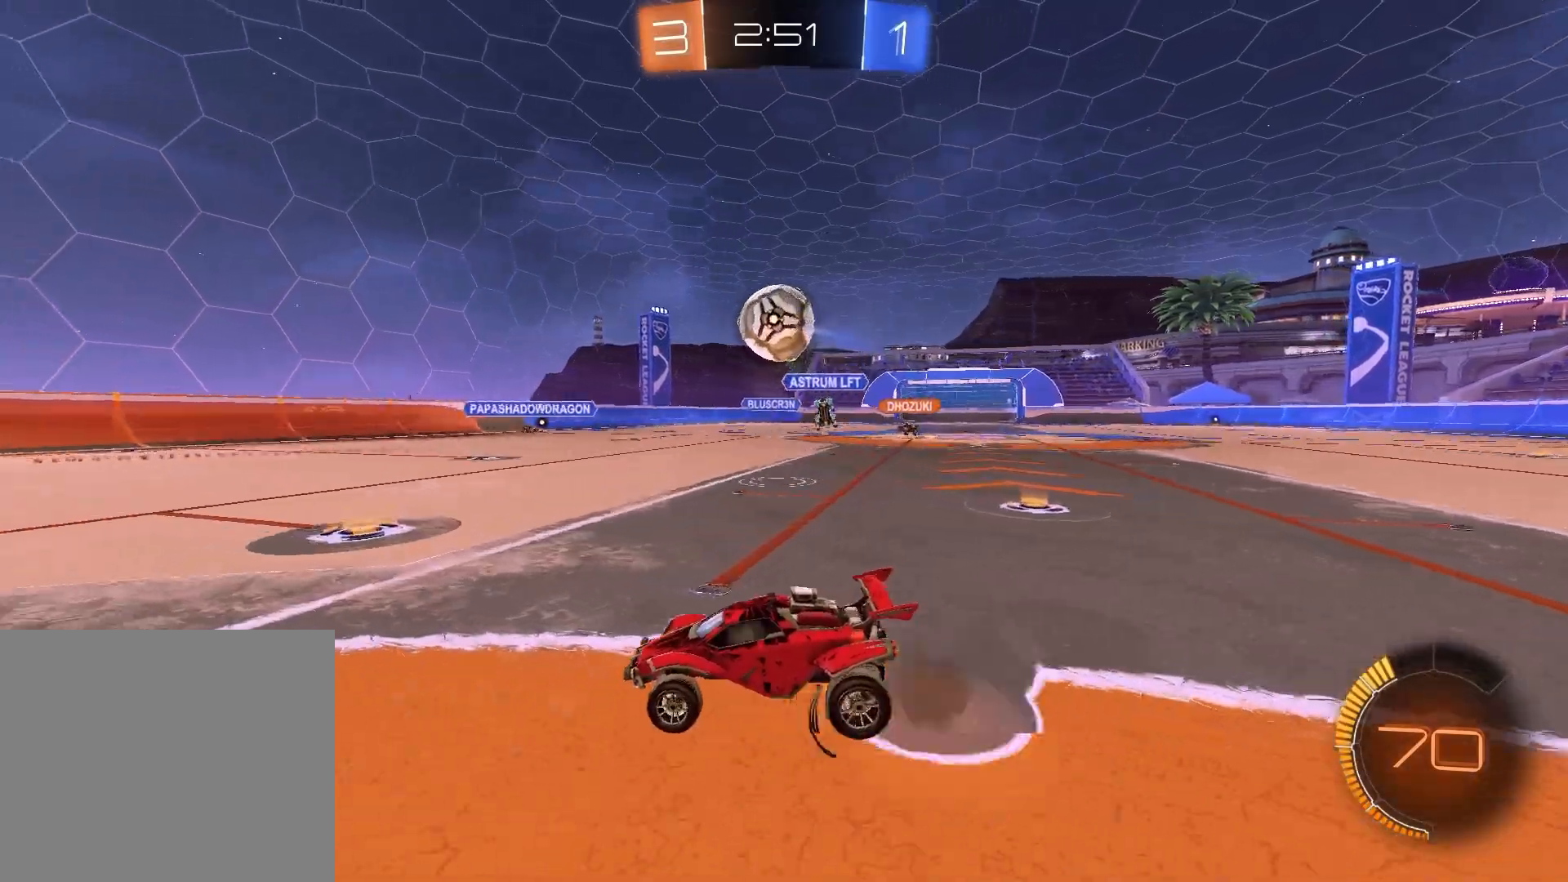
{"buttons": ["CROSS"], "left_stick": "up-left", "right_stick": "center", "events": [[150, "CROSS", "up"], [167, "left_stick", "center"], [350, "left_stick", "up-left"], [467, "CROSS", "down"]]}
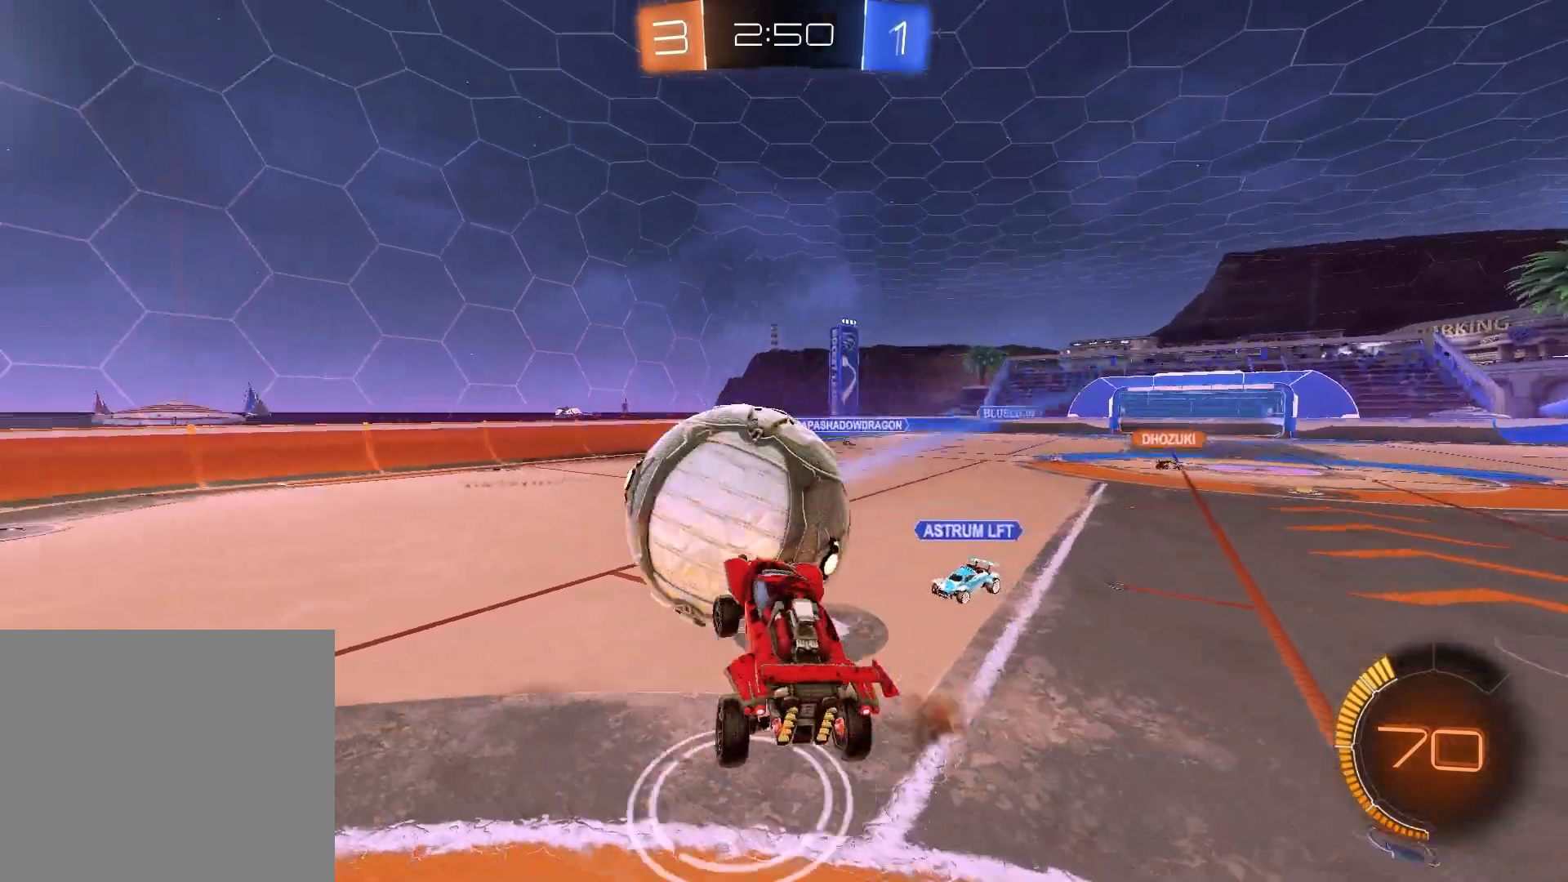
{"buttons": [], "left_stick": "down-right", "right_stick": "center", "events": [[117, "CROSS", "up"], [117, "left_stick", "down"], [267, "left_stick", "down-right"]]}
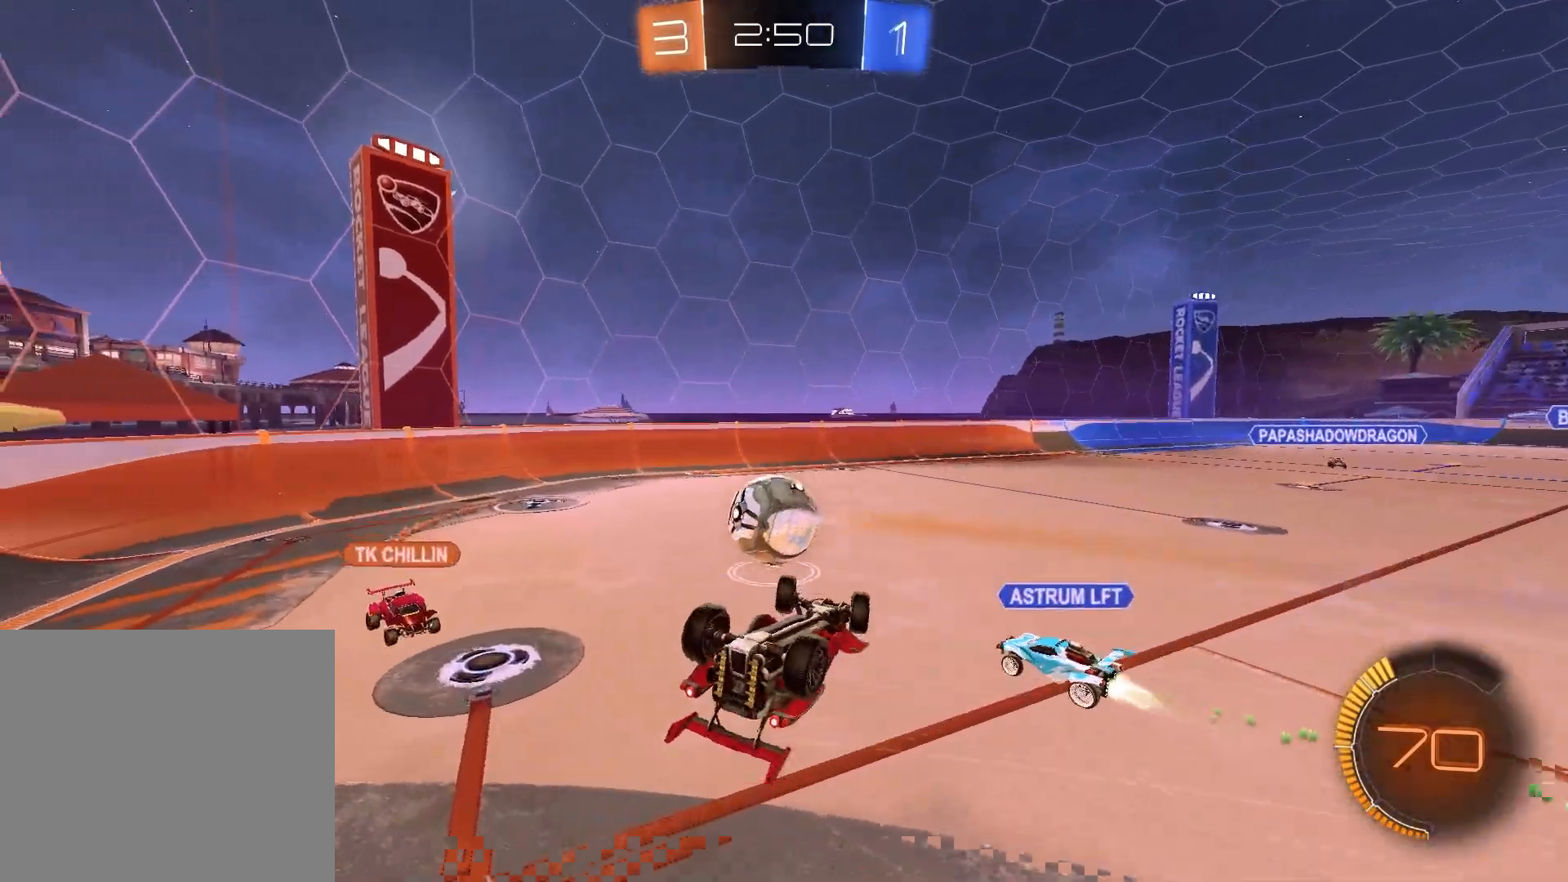
{"buttons": ["R1"], "left_stick": "left", "right_stick": "center", "events": [[50, "left_stick", "down-left"], [83, "L1", "down"], [133, "left_stick", "left"], [383, "L1", "up"], [433, "R1", "down"]]}
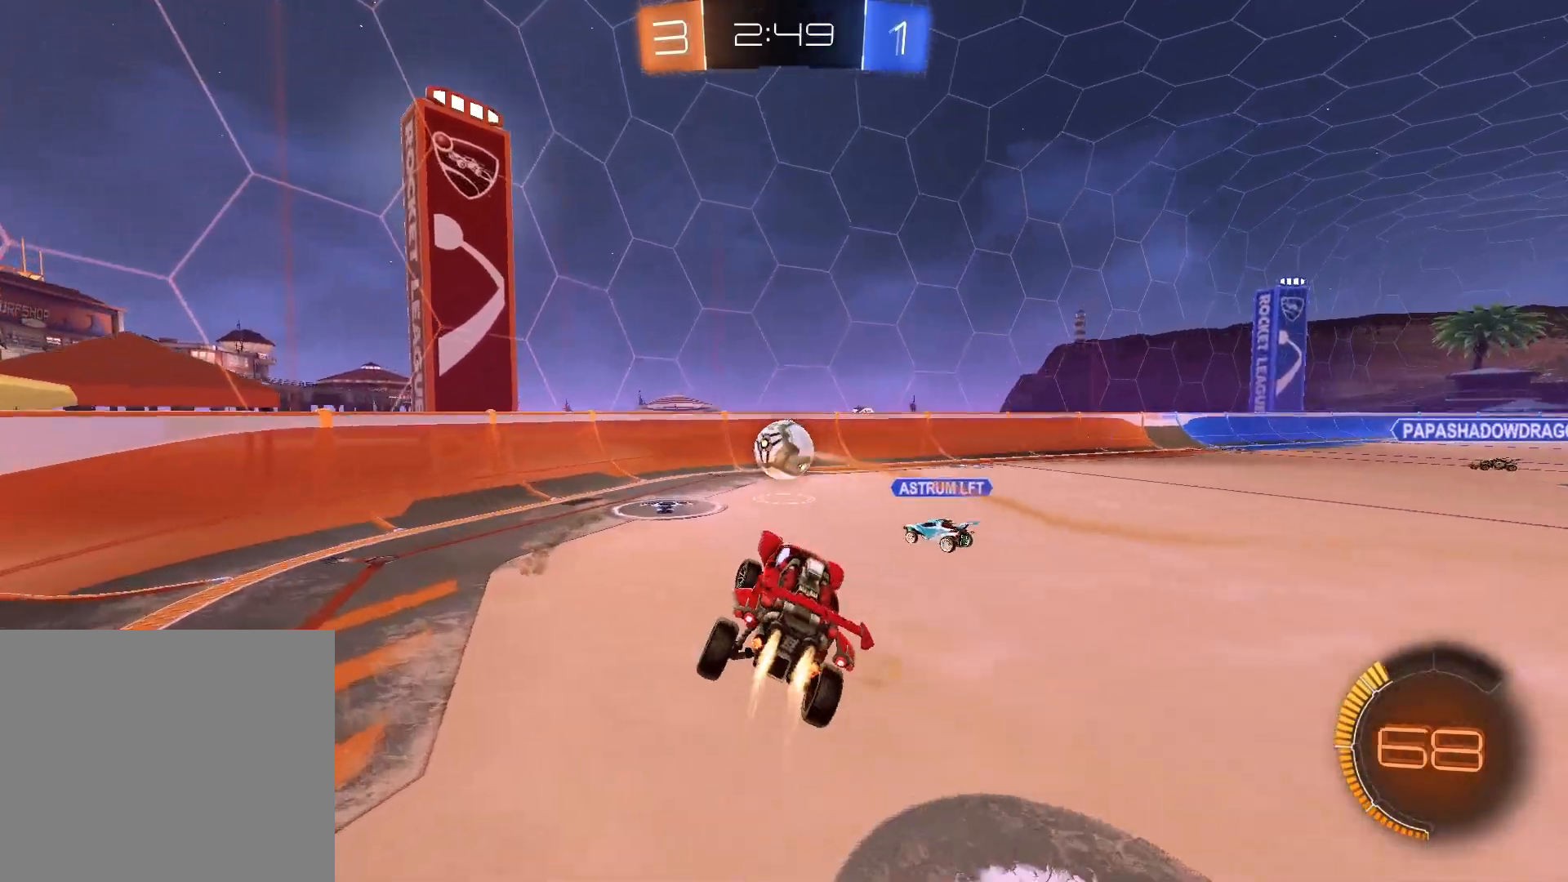
{"buttons": ["R1", "R2"], "left_stick": "center", "right_stick": "center", "events": [[67, "left_stick", "center"], [117, "R1", "up"], [200, "R2", "down"], [233, "left_stick", "left"], [283, "R1", "down"], [417, "left_stick", "center"]]}
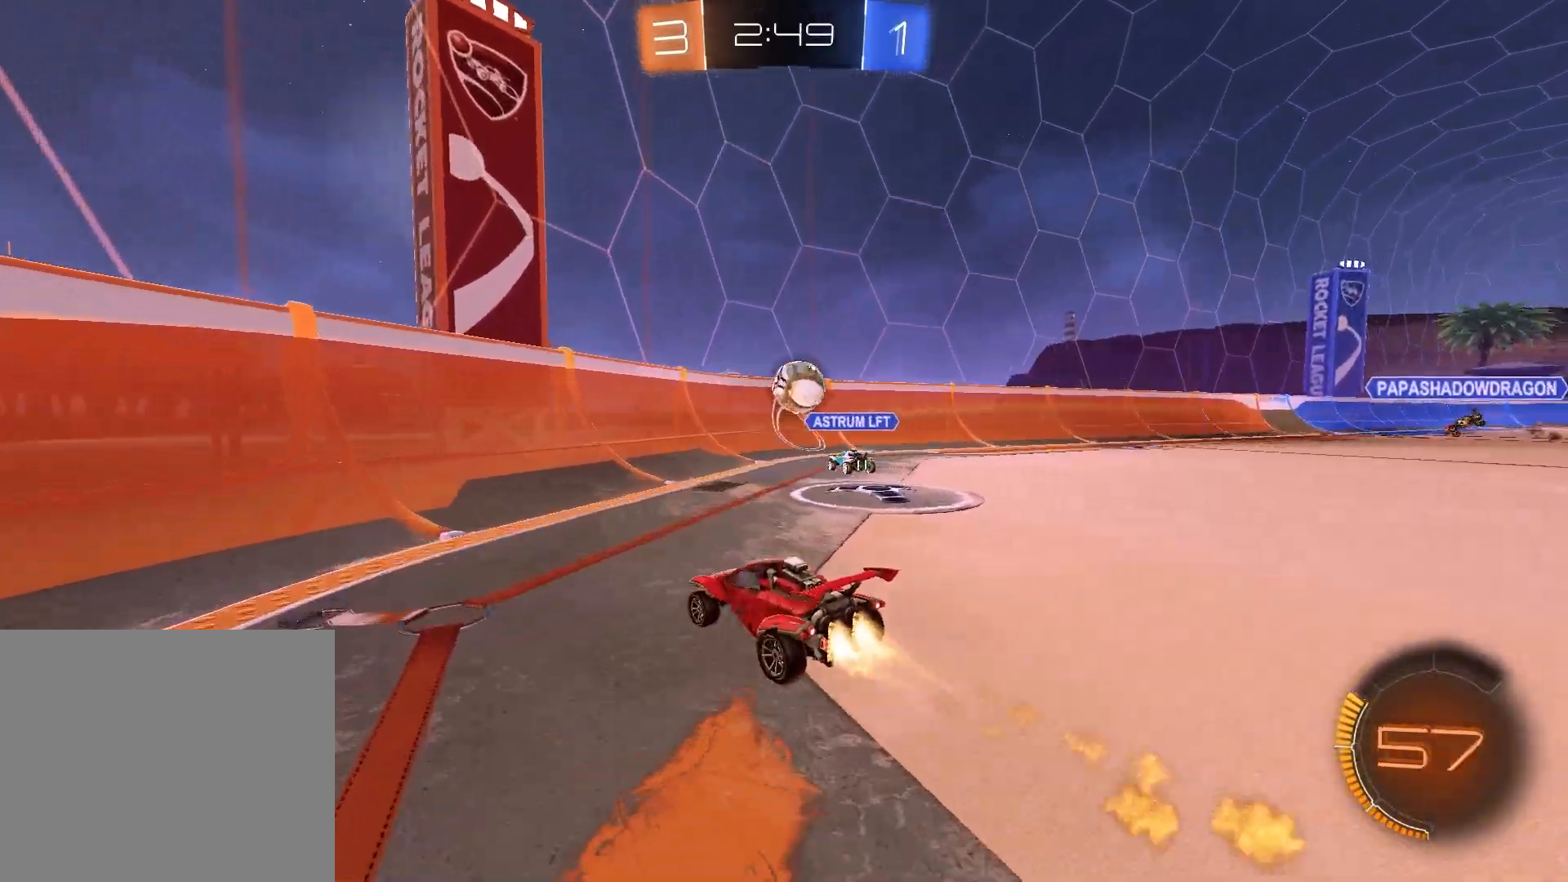
{"buttons": ["R2"], "left_stick": "left", "right_stick": "center", "events": [[83, "R1", "up"], [200, "left_stick", "left"]]}
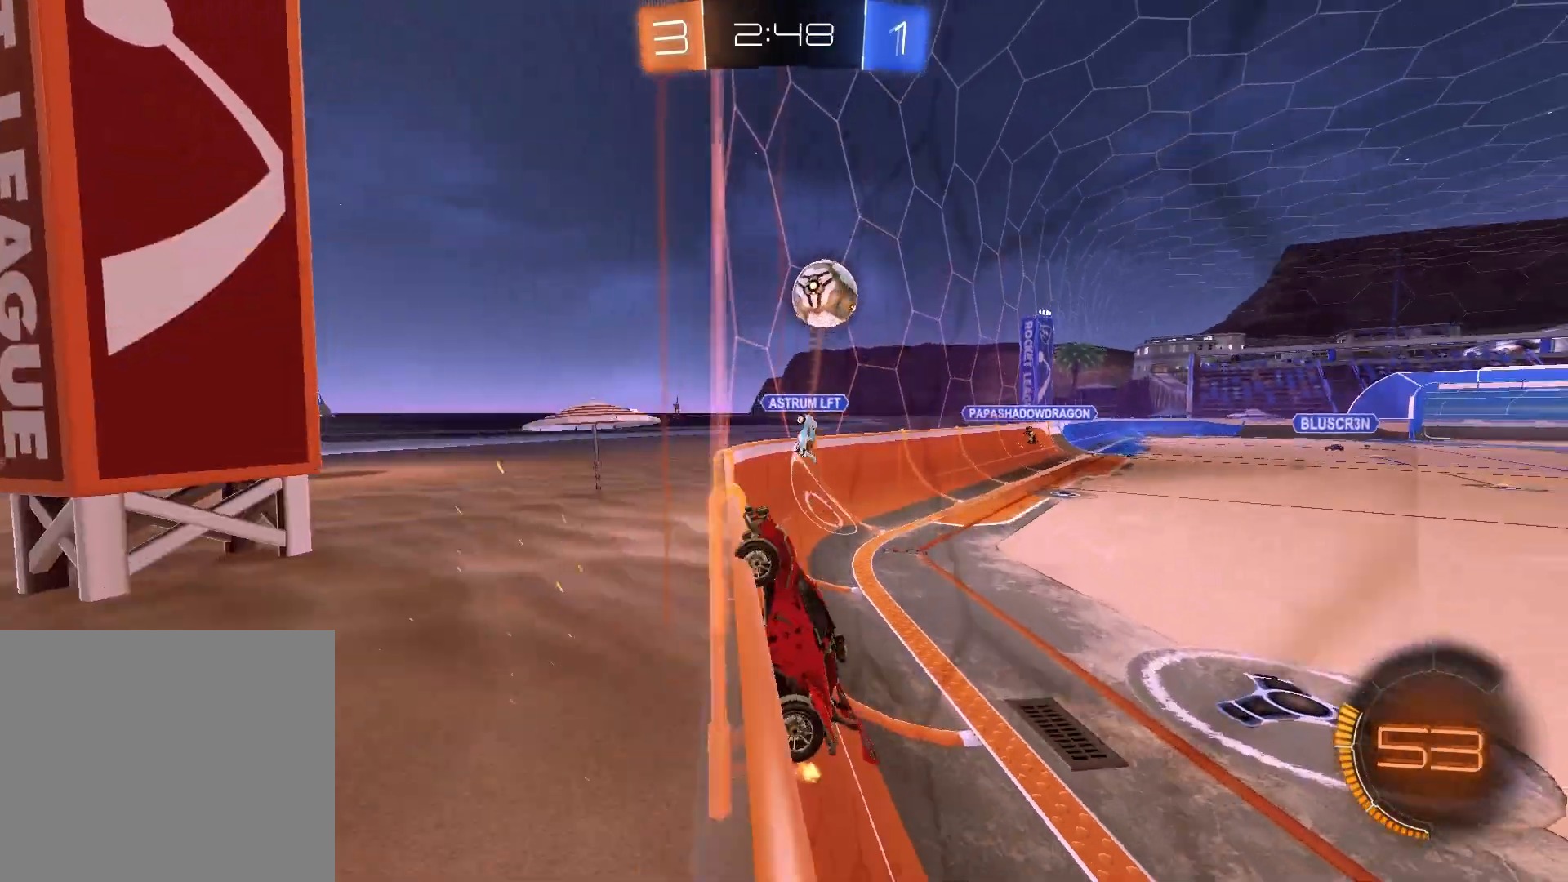
{"buttons": ["R2"], "left_stick": "right", "right_stick": "center", "events": [[133, "left_stick", "center"], [433, "left_stick", "right"]]}
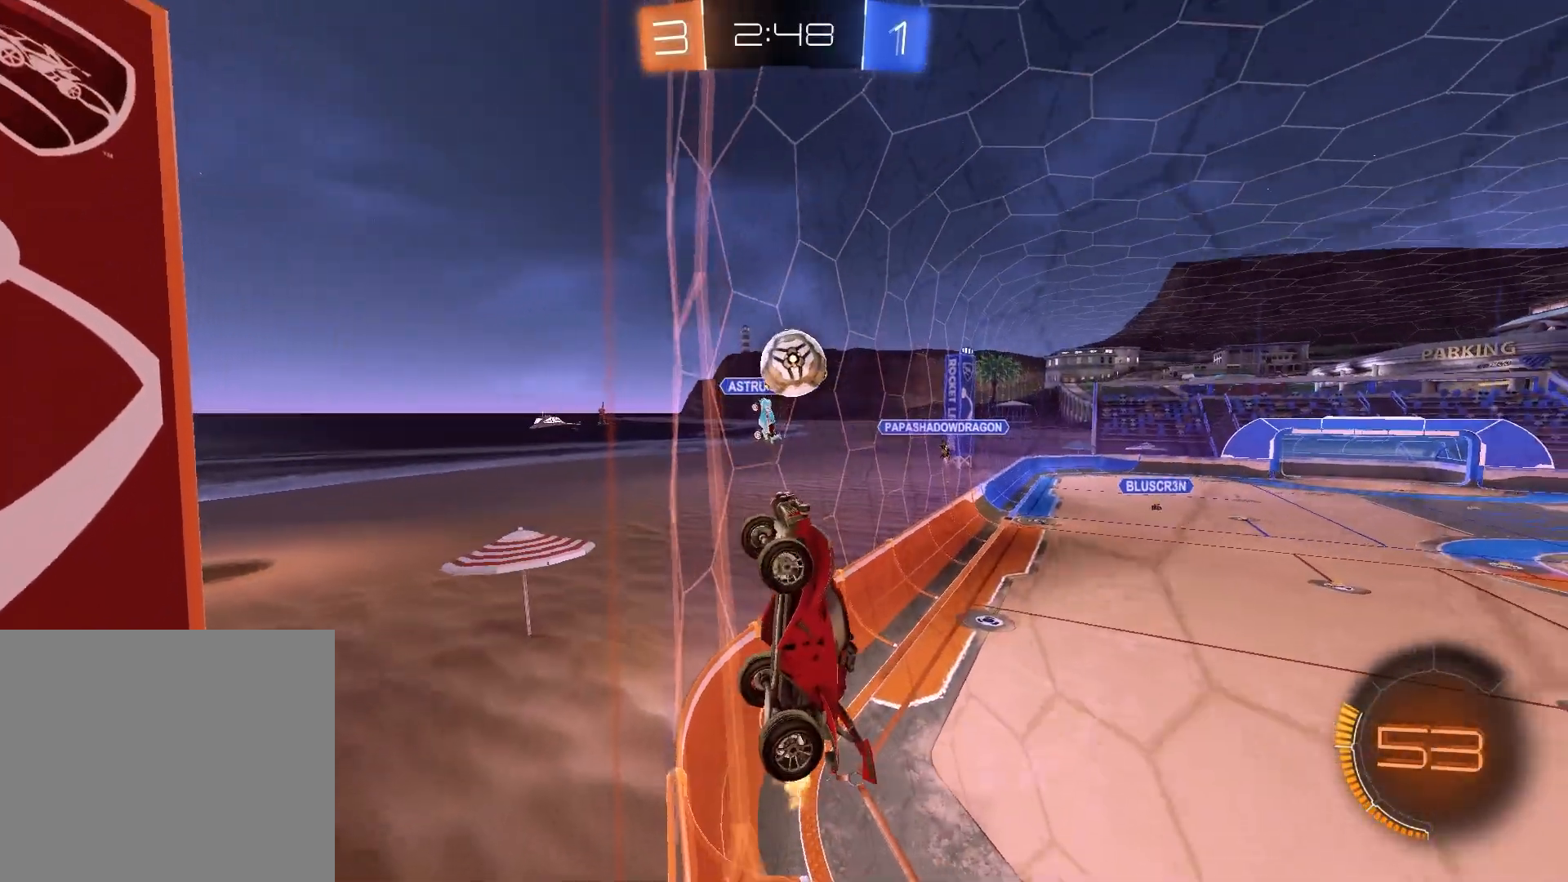
{"buttons": ["SQUARE", "R1", "R2"], "left_stick": "down", "right_stick": "center", "events": [[133, "left_stick", "center"], [183, "left_stick", "down-left"], [217, "R1", "down"], [233, "CROSS", "down"], [267, "left_stick", "down-right"], [317, "CROSS", "up"], [317, "SQUARE", "down"], [483, "left_stick", "down"]]}
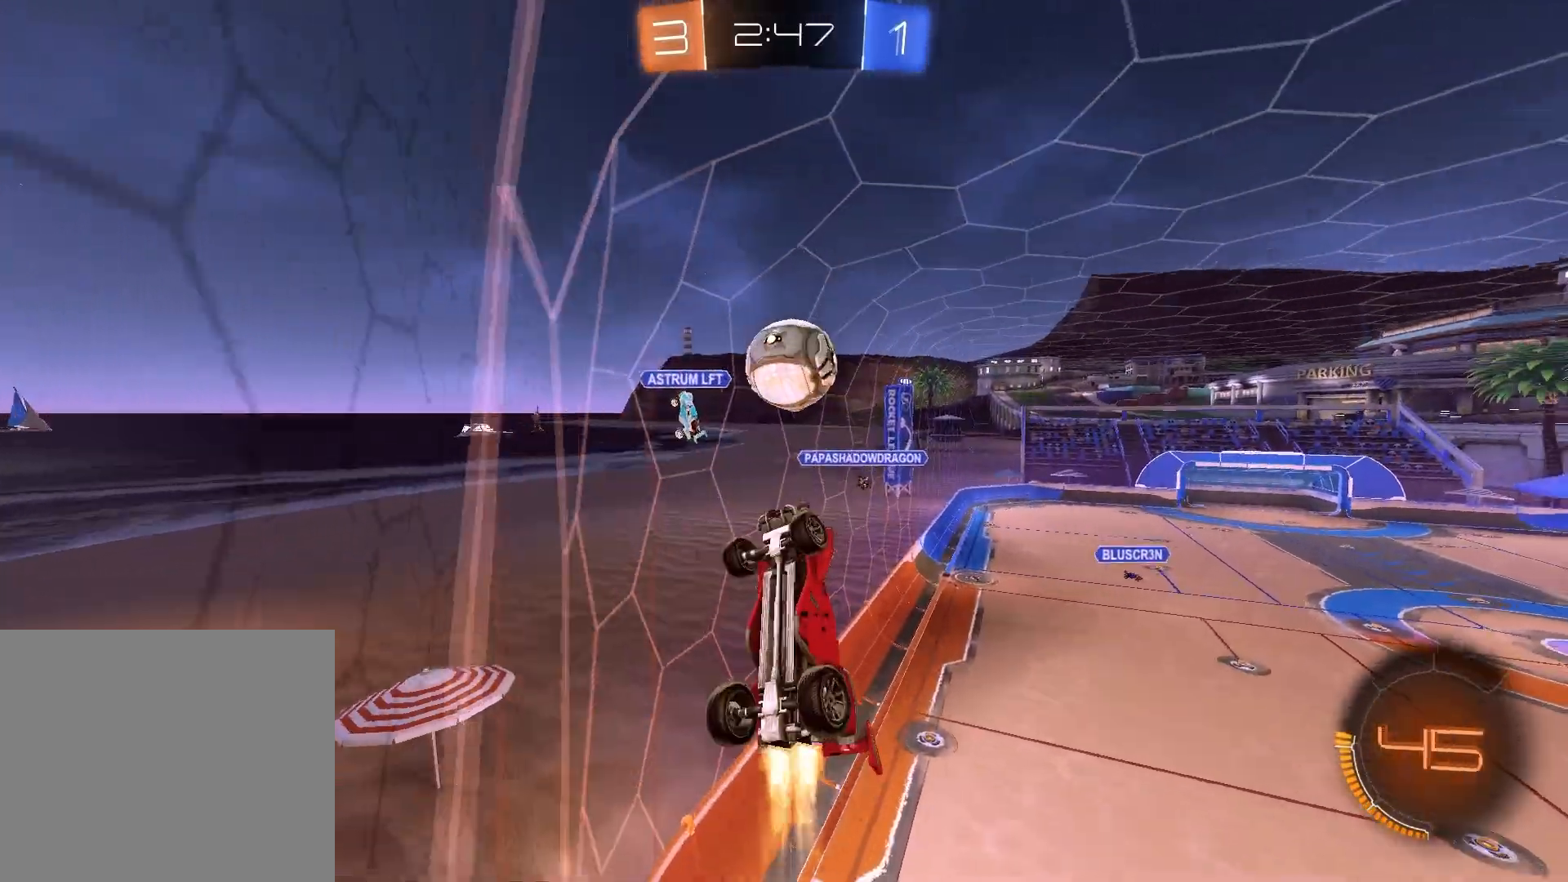
{"buttons": ["CROSS", "R1", "R2"], "left_stick": "up-right", "right_stick": "center", "events": [[17, "left_stick", "down-left"], [283, "SQUARE", "up"], [283, "left_stick", "up-right"], [417, "CROSS", "down"]]}
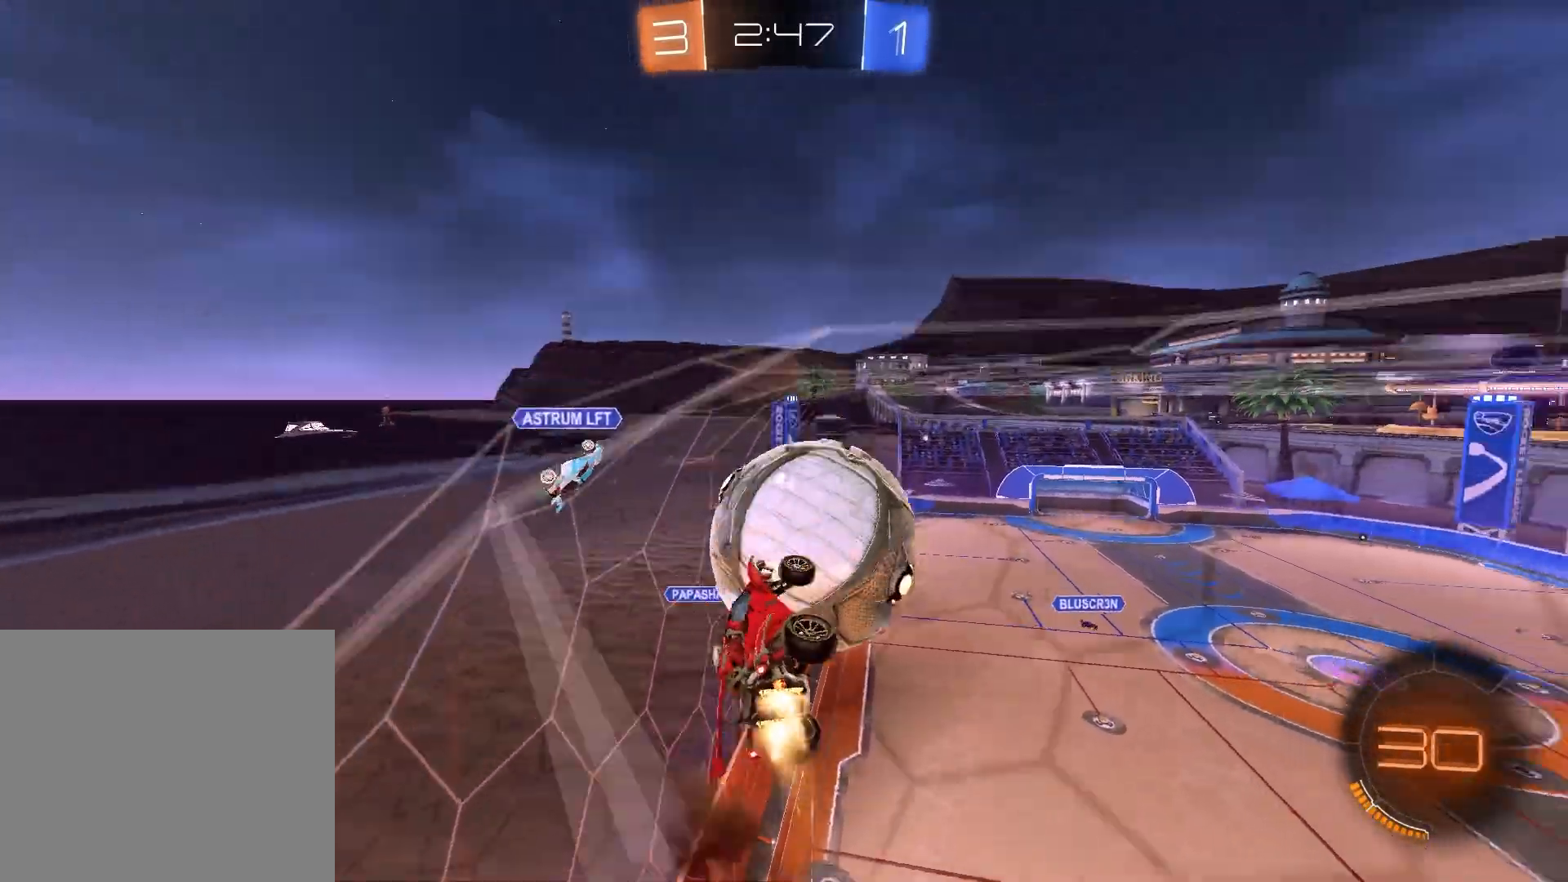
{"buttons": ["SQUARE"], "left_stick": "down-left", "right_stick": "center", "events": [[83, "CROSS", "up"], [117, "R1", "up"], [117, "R2", "up"], [133, "left_stick", "down"], [367, "left_stick", "down-left"], [433, "SQUARE", "down"]]}
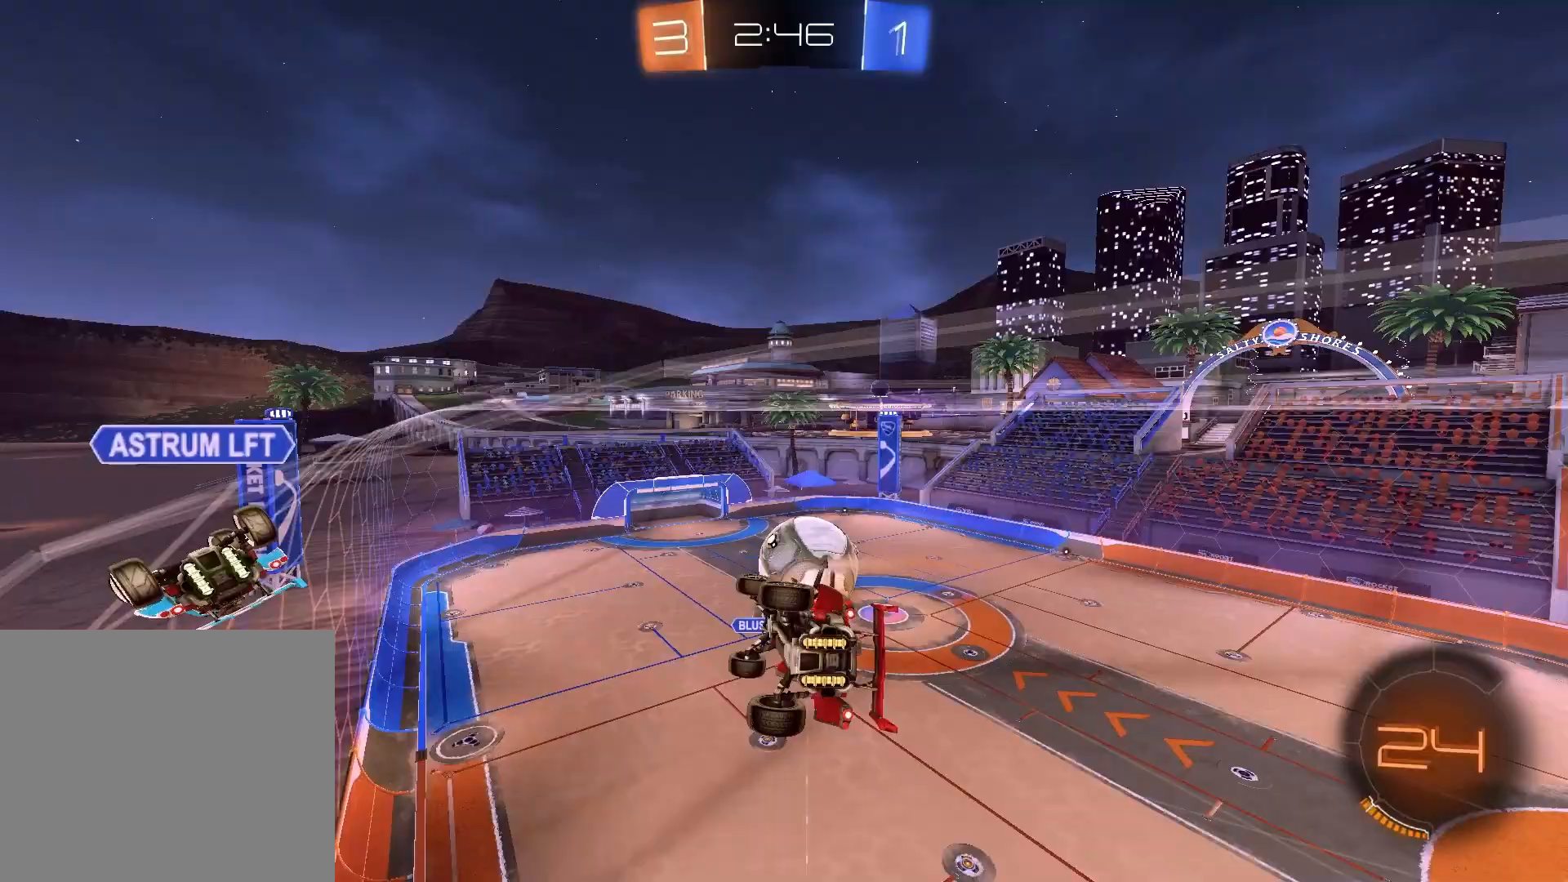
{"buttons": ["SQUARE"], "left_stick": "up-left", "right_stick": "center", "events": [[417, "left_stick", "up-left"]]}